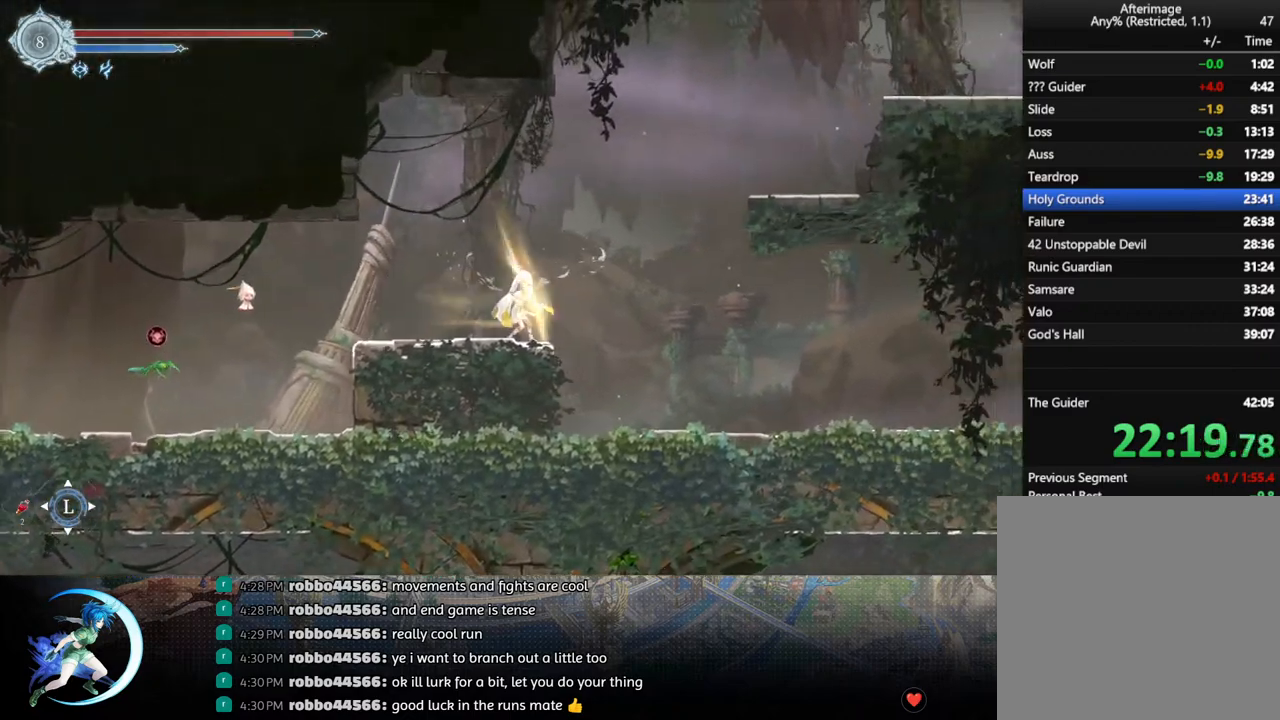
Gameplay with a controller (PlayStation layout); each line is a JSON object with the inputs held at the frame after it. "events" lists button and stick changes between this image and that frame as [ms after this image, input, new state], when the widget could be followed in between.
{"buttons": ["DPAD_RIGHT"], "left_stick": "center", "right_stick": "center", "events": [[50, "CROSS", "up"], [83, "DPAD_RIGHT", "up"], [100, "DPAD_DOWN", "up"], [200, "CROSS", "down"], [200, "DPAD_RIGHT", "down"], [417, "CROSS", "up"]]}
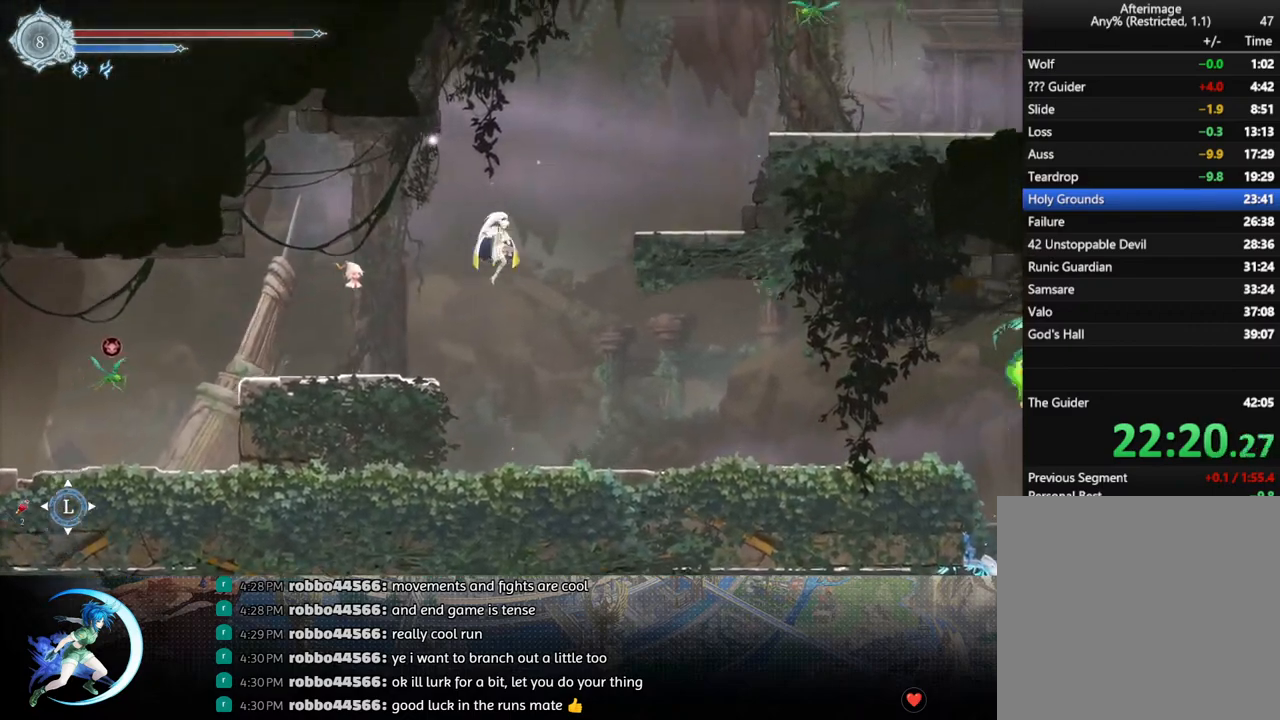
{"buttons": ["CROSS", "DPAD_DOWN", "DPAD_RIGHT"], "left_stick": "center", "right_stick": "center", "events": [[17, "CROSS", "down"], [283, "CROSS", "up"], [483, "DPAD_DOWN", "down"], [500, "CROSS", "down"]]}
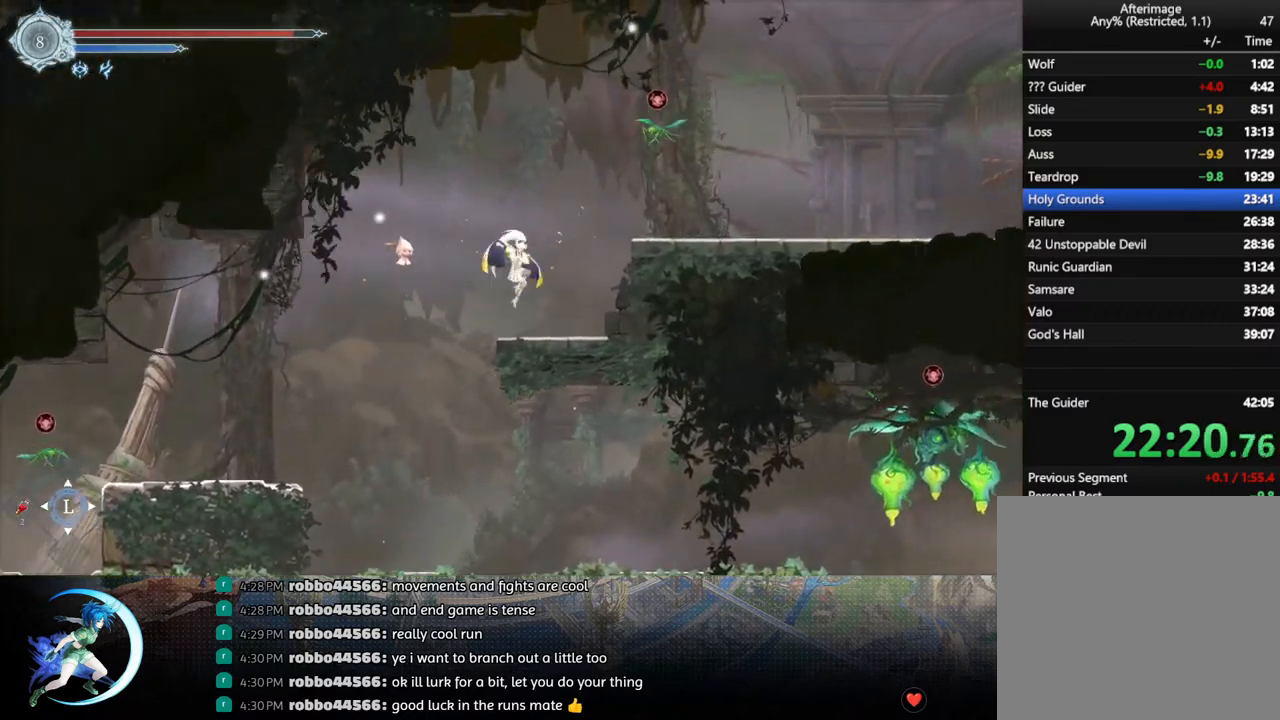
{"buttons": ["DPAD_RIGHT"], "left_stick": "center", "right_stick": "center"}
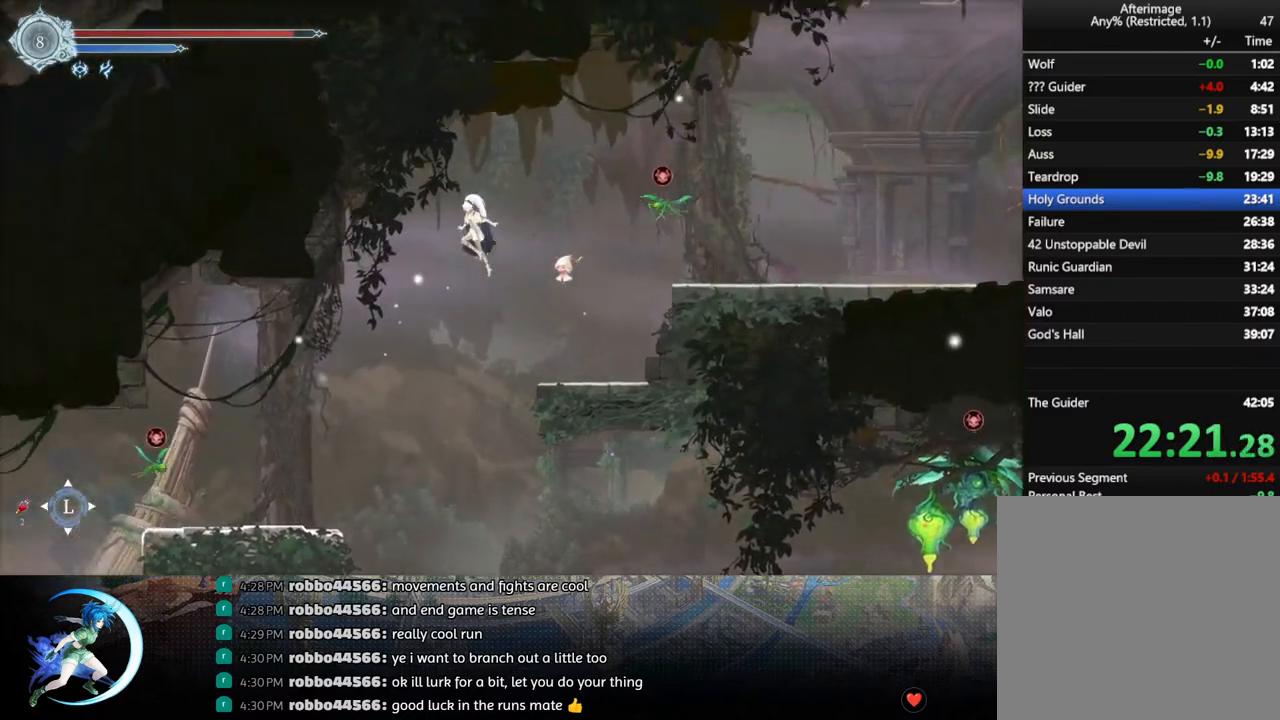
{"buttons": ["R1", "DPAD_RIGHT"], "left_stick": "center", "right_stick": "center", "events": [[67, "CROSS", "down"], [417, "CROSS", "up"], [433, "R1", "down"]]}
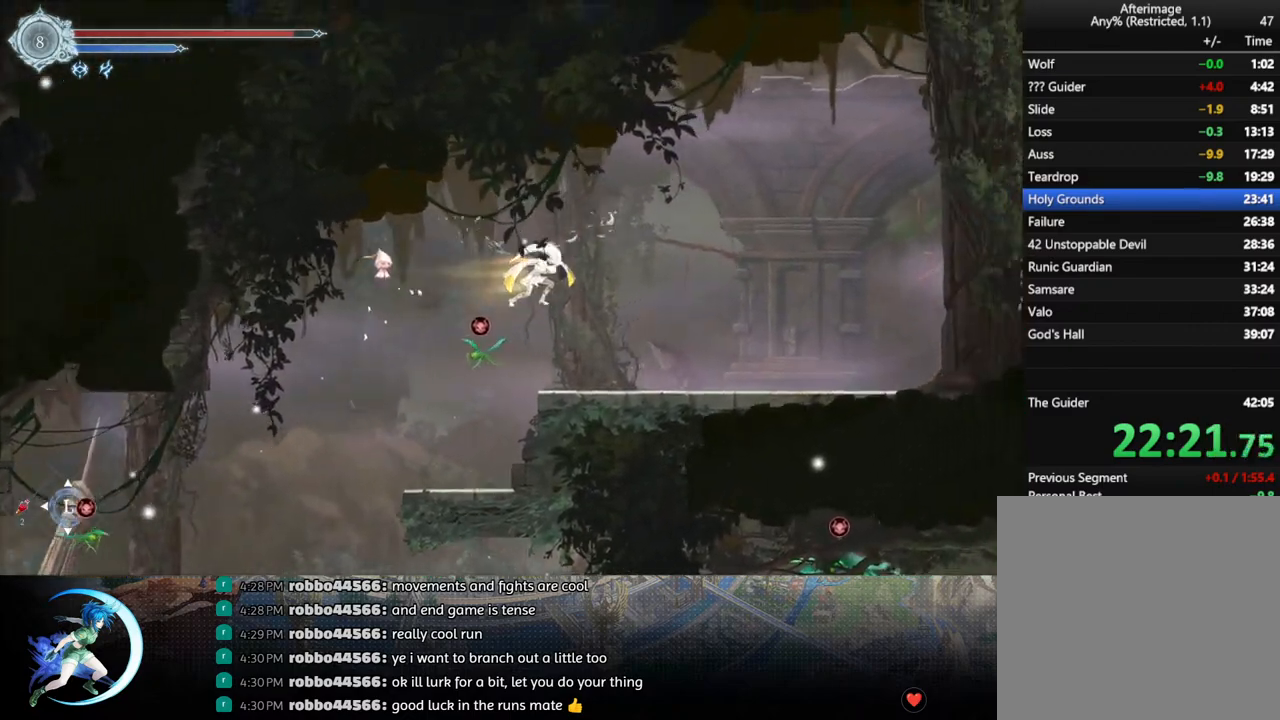
{"buttons": ["R1"], "left_stick": "center", "right_stick": "center", "events": [[33, "DPAD_DOWN", "down"], [50, "CROSS", "down"], [83, "R1", "up"], [167, "DPAD_DOWN", "up"], [200, "CROSS", "up"], [283, "R1", "down"], [350, "DPAD_DOWN", "down"], [350, "R1", "up"], [417, "R1", "down"], [483, "DPAD_RIGHT", "up"], [500, "DPAD_DOWN", "up"]]}
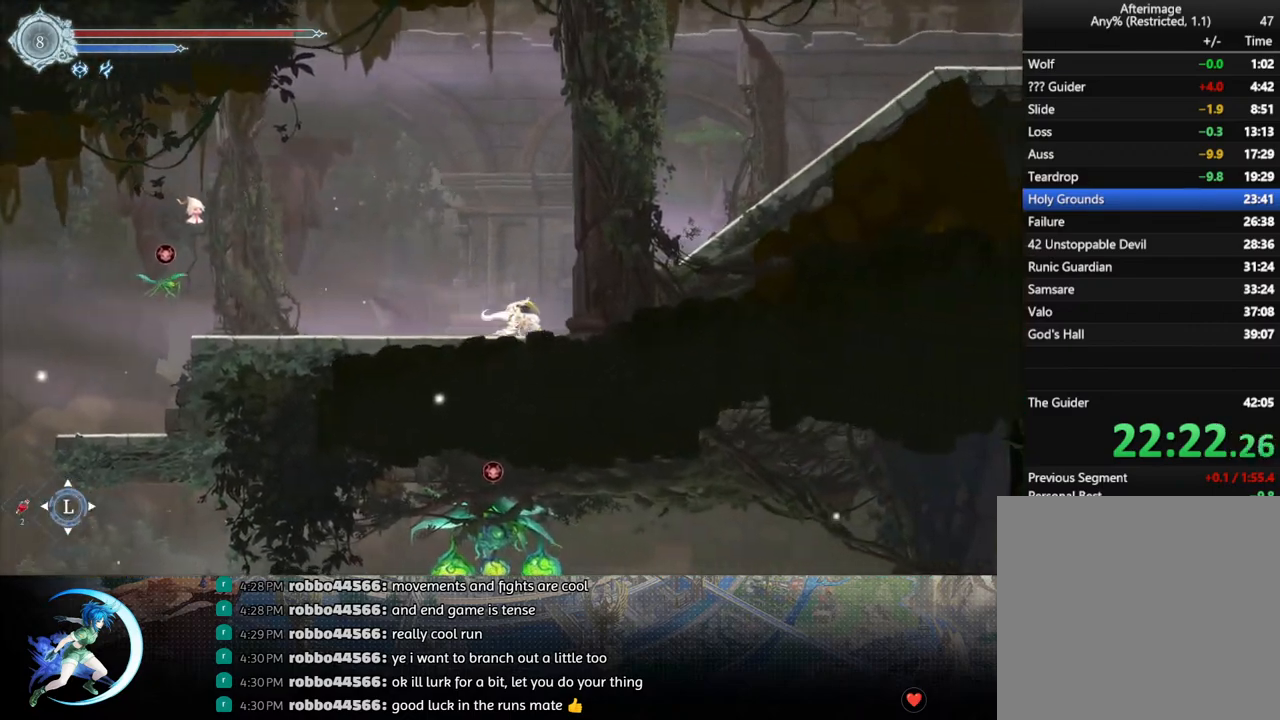
{"buttons": ["R1", "DPAD_DOWN"], "left_stick": "center", "right_stick": "center", "events": [[17, "R1", "up"], [133, "DPAD_RIGHT", "down"], [267, "R1", "down"], [333, "R1", "up"], [350, "DPAD_DOWN", "down"], [417, "R1", "down"], [450, "DPAD_RIGHT", "up"]]}
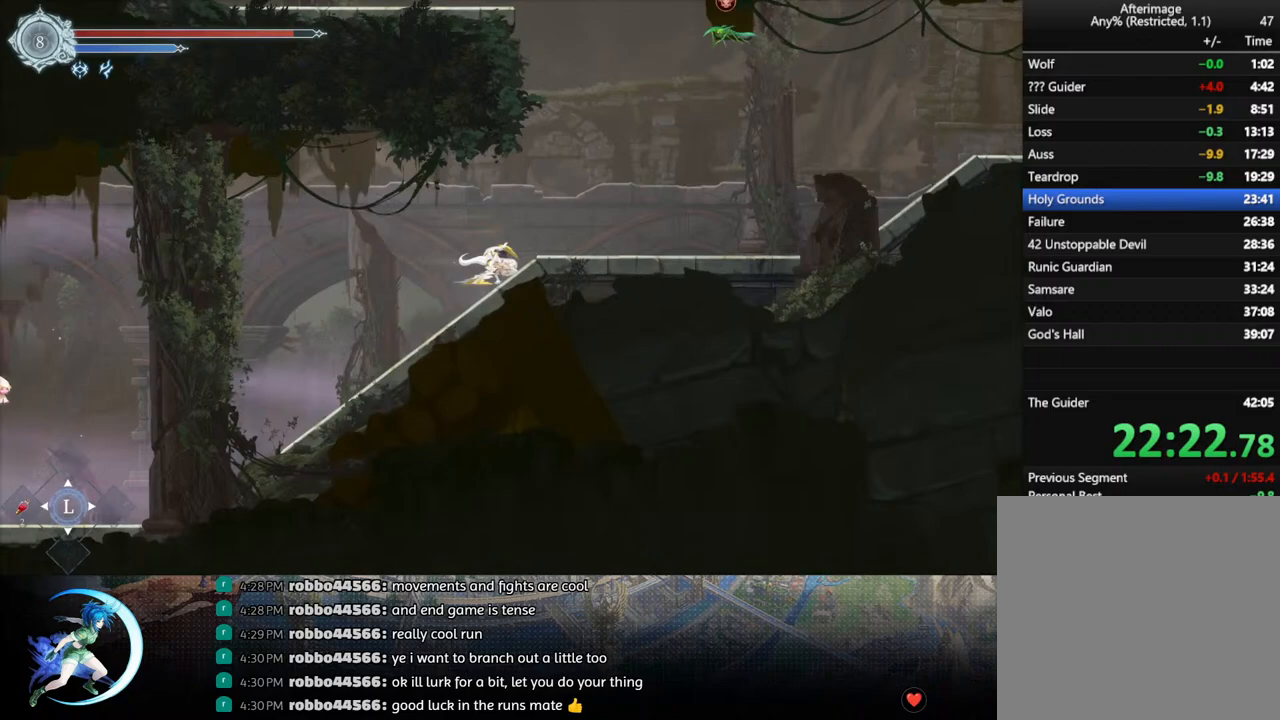
{"buttons": ["R1"], "left_stick": "center", "right_stick": "center", "events": [[33, "R1", "up"], [50, "DPAD_DOWN", "up"], [150, "DPAD_RIGHT", "down"], [233, "R1", "down"], [333, "DPAD_DOWN", "down"], [350, "R1", "up"], [417, "R1", "down"], [467, "DPAD_RIGHT", "up"], [500, "DPAD_DOWN", "up"]]}
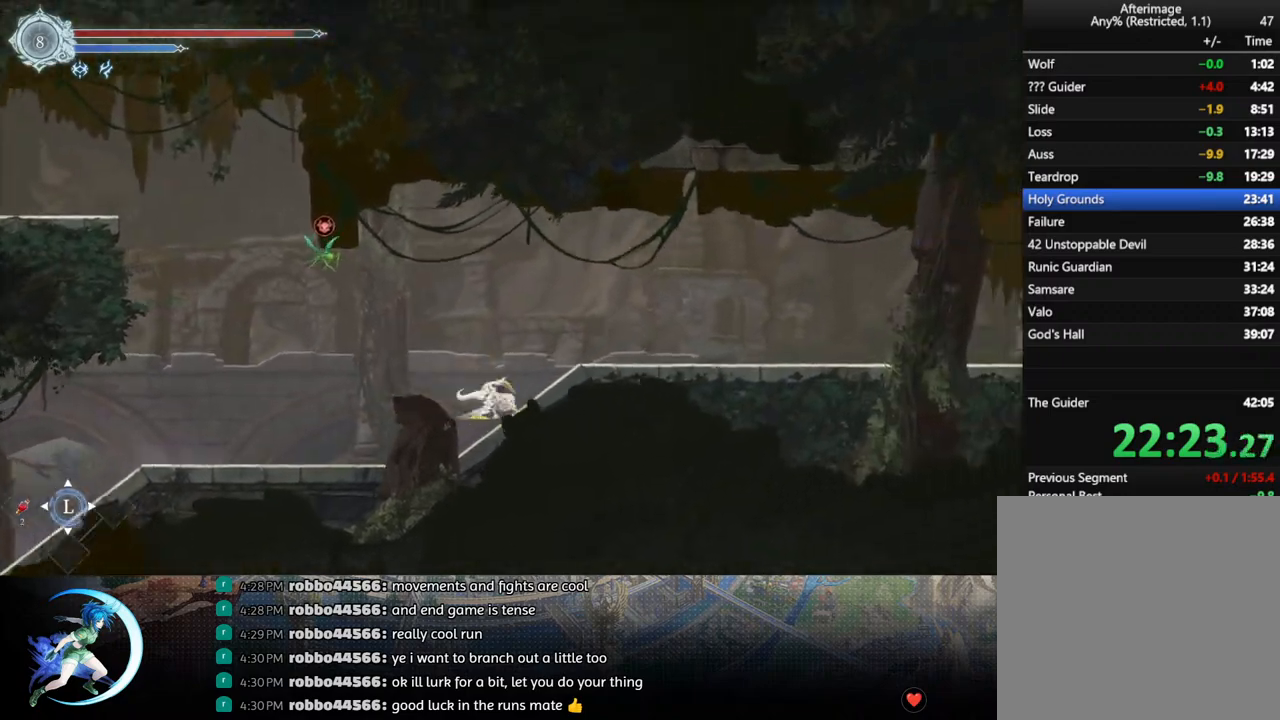
{"buttons": [], "left_stick": "center", "right_stick": "center", "events": [[17, "R1", "up"], [150, "DPAD_RIGHT", "down"], [233, "R1", "down"], [300, "DPAD_DOWN", "down"], [300, "R1", "up"], [350, "R1", "down"], [417, "DPAD_RIGHT", "up"], [433, "R1", "up"], [450, "DPAD_DOWN", "up"]]}
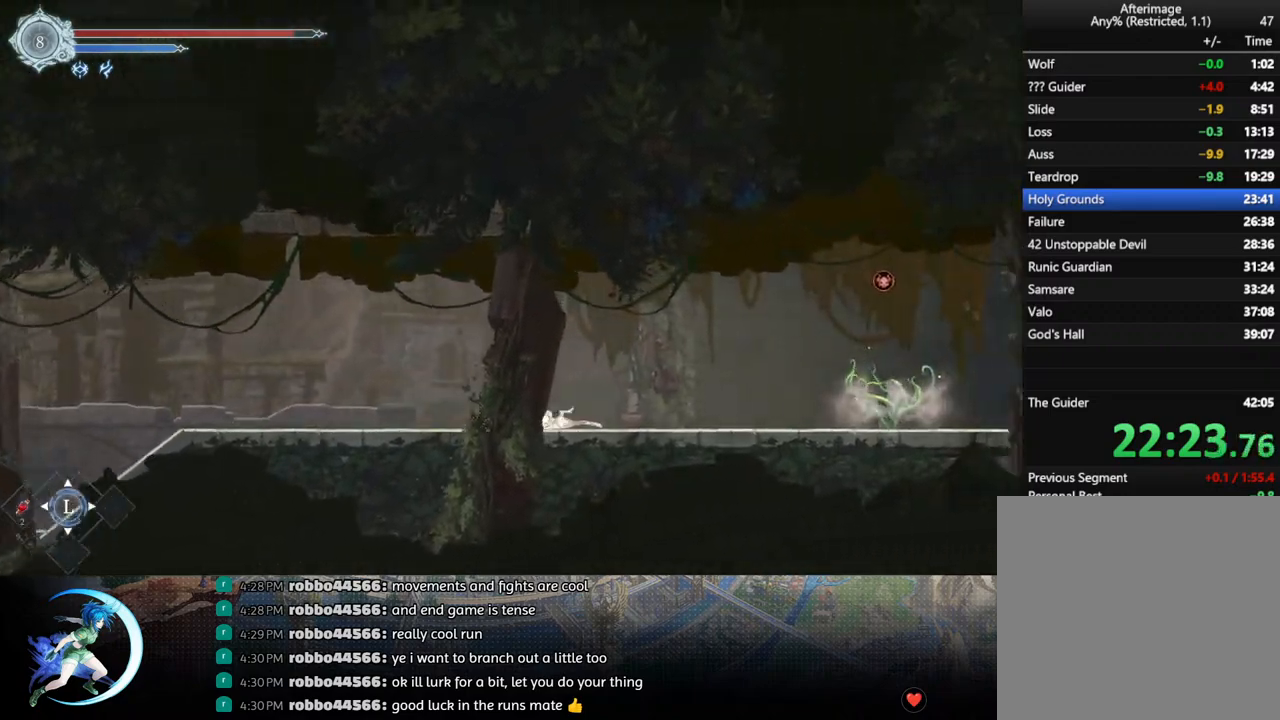
{"buttons": ["TRIANGLE", "DPAD_RIGHT"], "left_stick": "center", "right_stick": "center", "events": [[83, "DPAD_RIGHT", "down"], [183, "CROSS", "down"], [350, "CROSS", "up"], [400, "TRIANGLE", "down"]]}
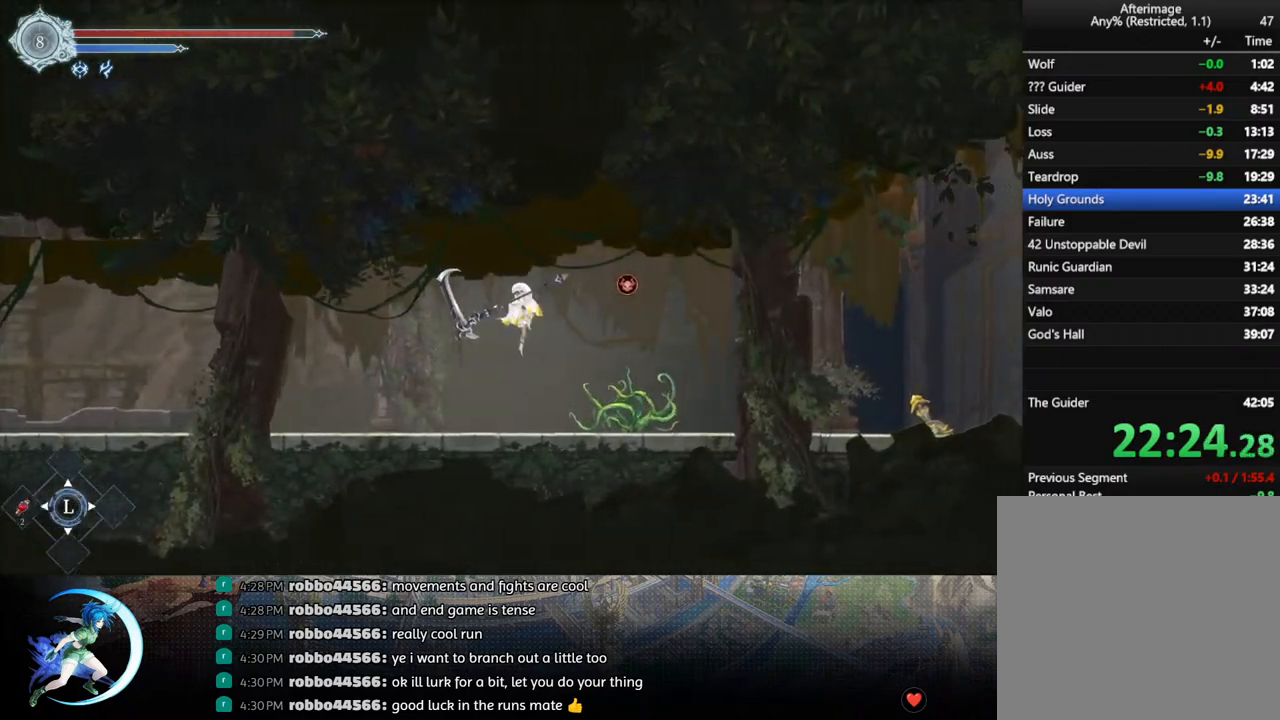
{"buttons": ["CROSS", "DPAD_DOWN", "DPAD_RIGHT"], "left_stick": "center", "right_stick": "center", "events": [[17, "TRIANGLE", "up"], [100, "CROSS", "down"], [267, "CROSS", "up"], [317, "R1", "down"], [433, "DPAD_DOWN", "down"], [450, "CROSS", "down"], [467, "R1", "up"]]}
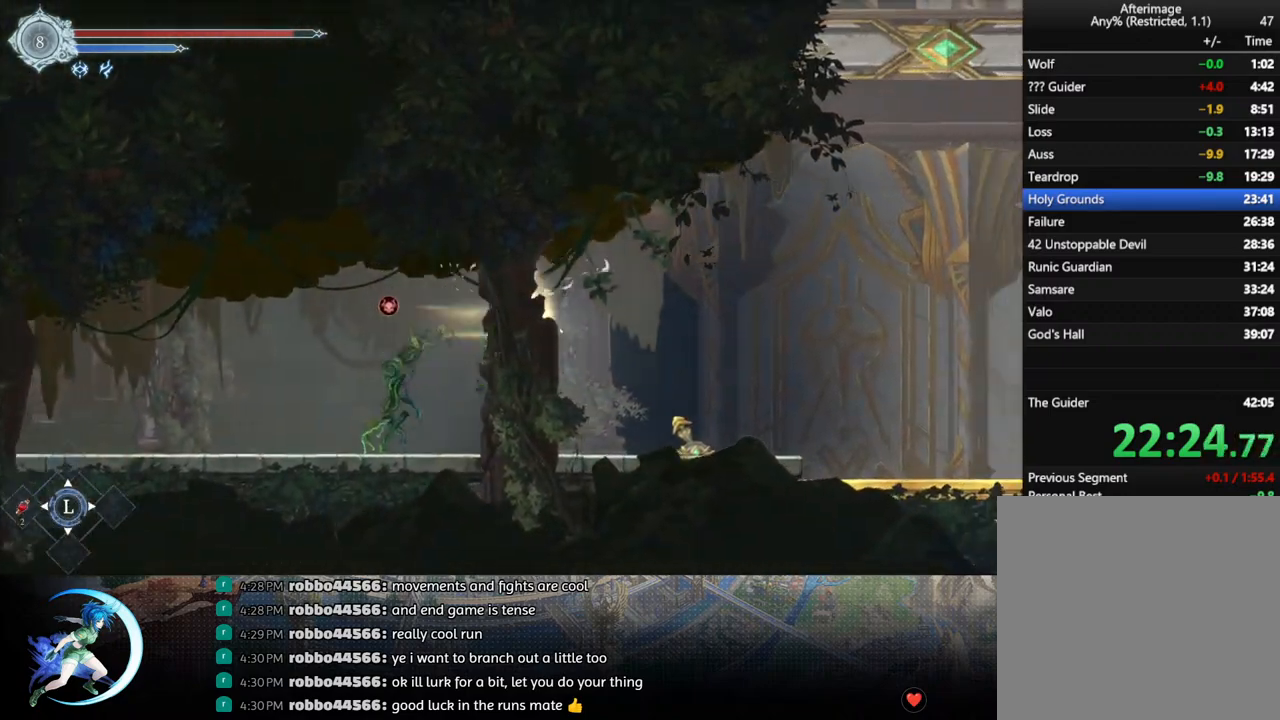
{"buttons": ["R1", "DPAD_RIGHT"], "left_stick": "center", "right_stick": "center", "events": [[50, "CROSS", "up"], [117, "DPAD_DOWN", "up"], [167, "CROSS", "down"], [367, "CROSS", "up"], [383, "R1", "down"]]}
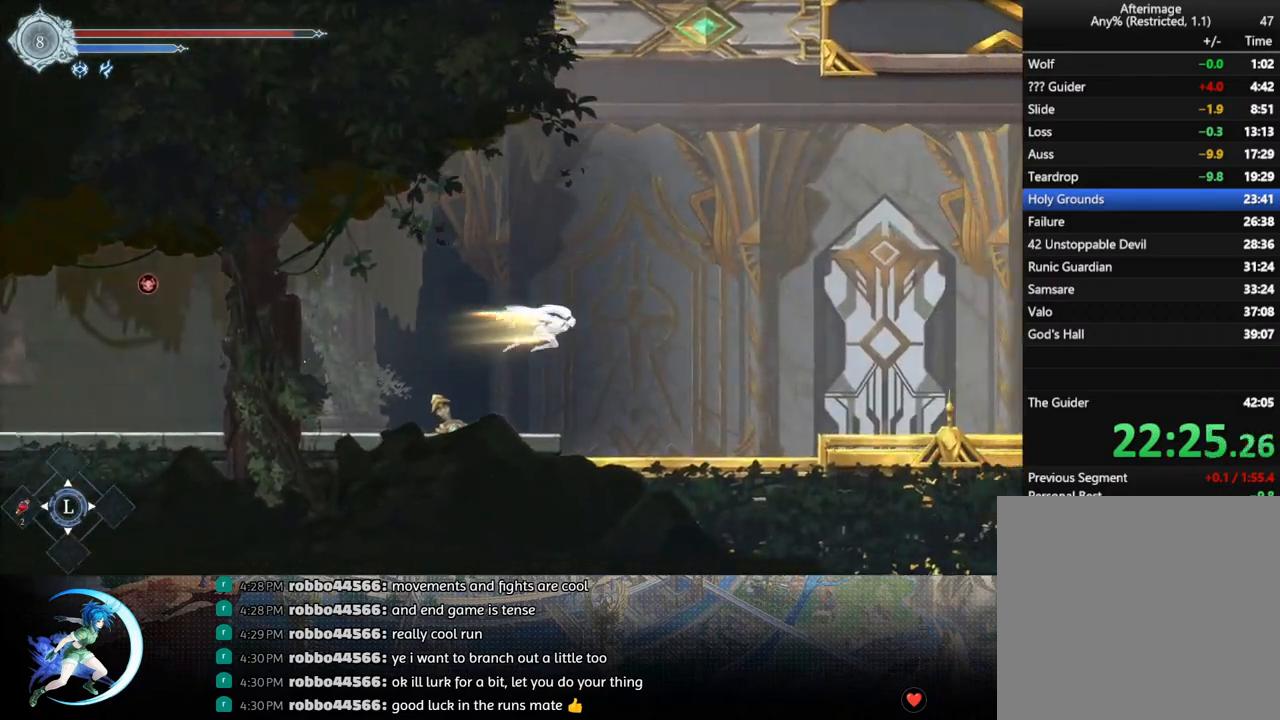
{"buttons": ["TRIANGLE", "DPAD_RIGHT"], "left_stick": "center", "right_stick": "center", "events": [[17, "DPAD_DOWN", "down"], [33, "CROSS", "down"], [33, "R1", "up"], [150, "CROSS", "up"], [217, "DPAD_DOWN", "up"], [250, "CROSS", "down"], [450, "CROSS", "up"], [483, "TRIANGLE", "down"]]}
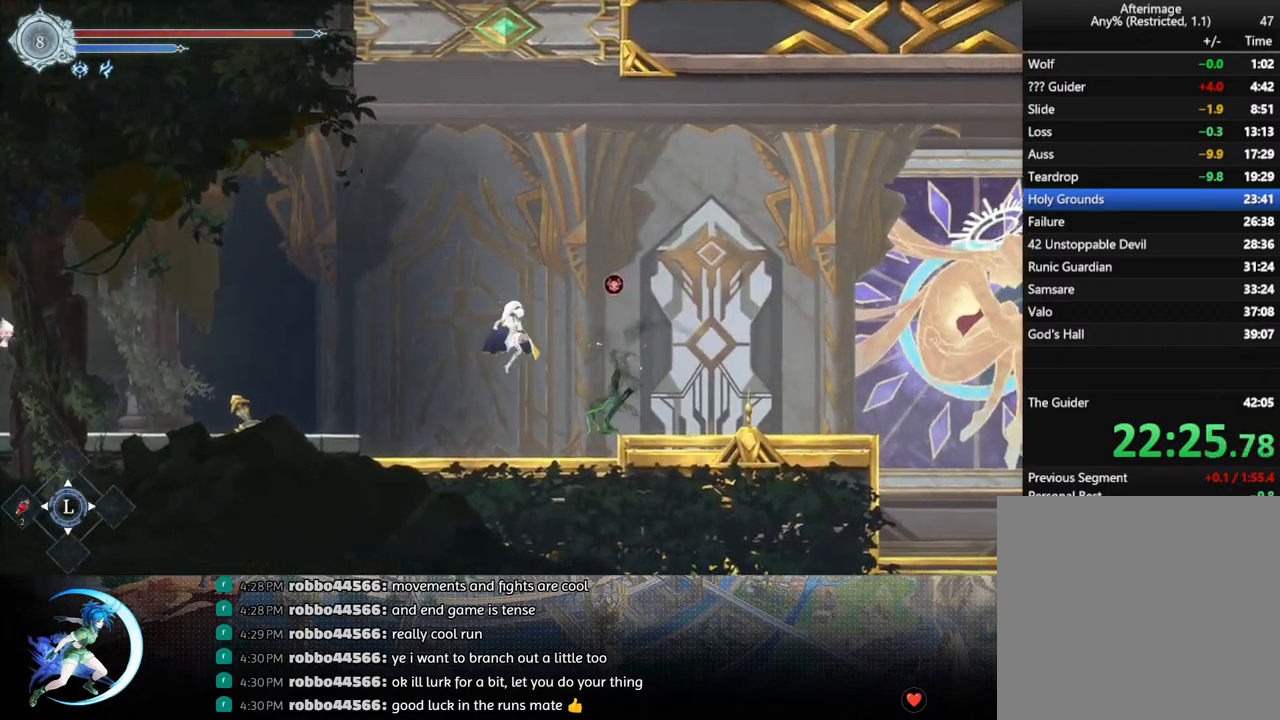
{"buttons": ["R1", "DPAD_RIGHT"], "left_stick": "center", "right_stick": "center", "events": [[117, "TRIANGLE", "up"], [200, "CROSS", "down"], [450, "CROSS", "up"], [483, "R1", "down"]]}
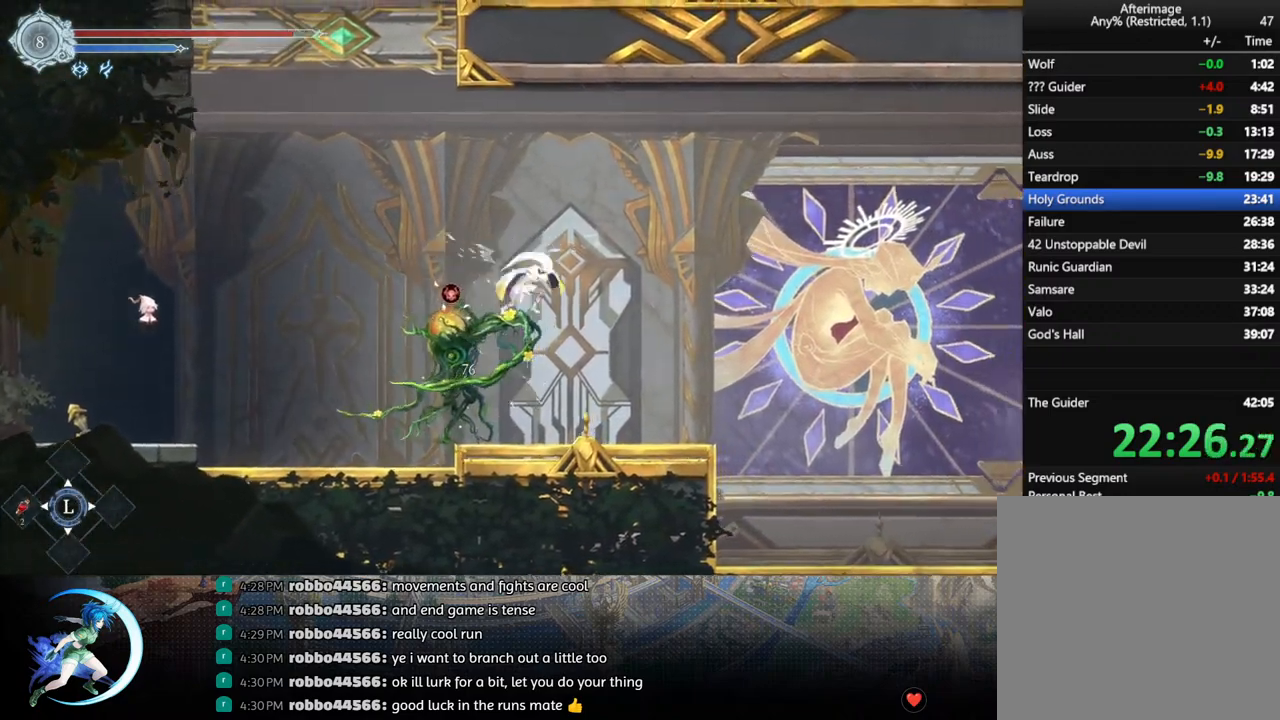
{"buttons": ["DPAD_RIGHT"], "left_stick": "center", "right_stick": "center", "events": [[117, "DPAD_DOWN", "down"], [133, "CROSS", "down"], [150, "R1", "up"], [250, "CROSS", "up"], [267, "DPAD_DOWN", "up"]]}
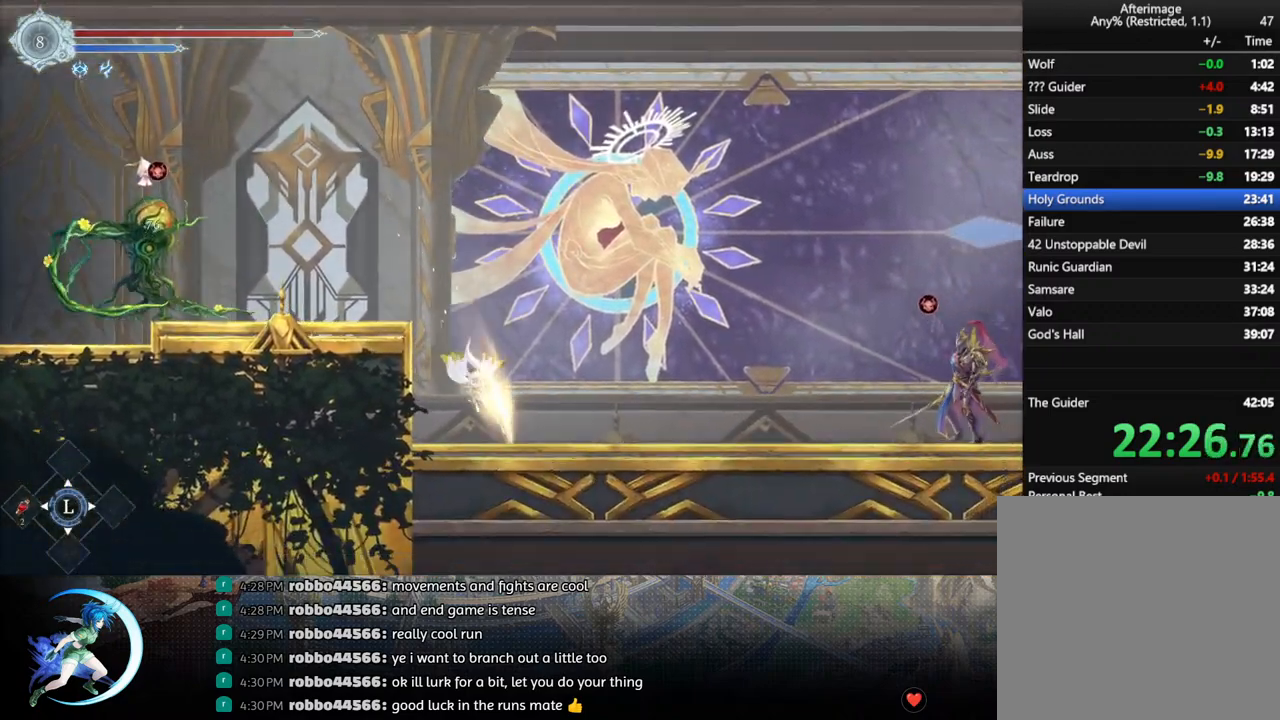
{"buttons": ["CROSS", "DPAD_RIGHT"], "left_stick": "center", "right_stick": "center", "events": [[133, "R1", "down"], [233, "R1", "up"], [417, "CROSS", "down"]]}
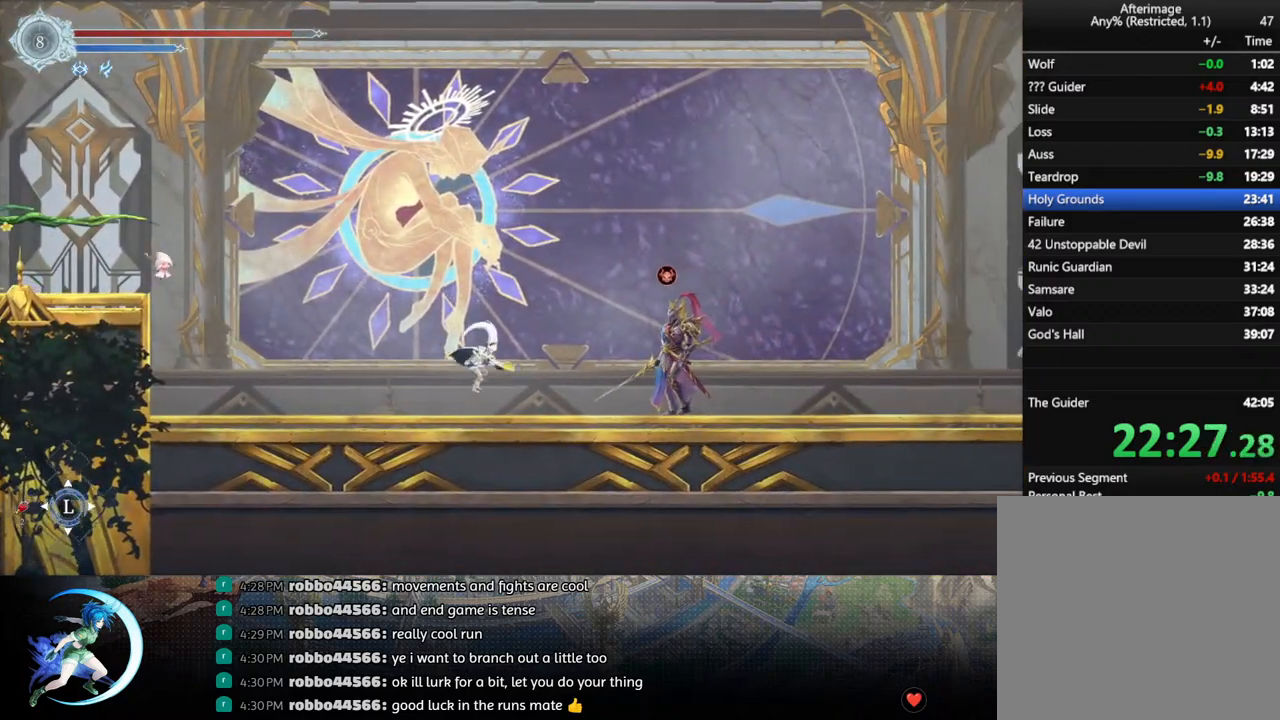
{"buttons": ["CROSS", "DPAD_RIGHT"], "left_stick": "center", "right_stick": "center", "events": [[133, "CROSS", "up"], [183, "TRIANGLE", "down"], [283, "TRIANGLE", "up"], [367, "CROSS", "down"]]}
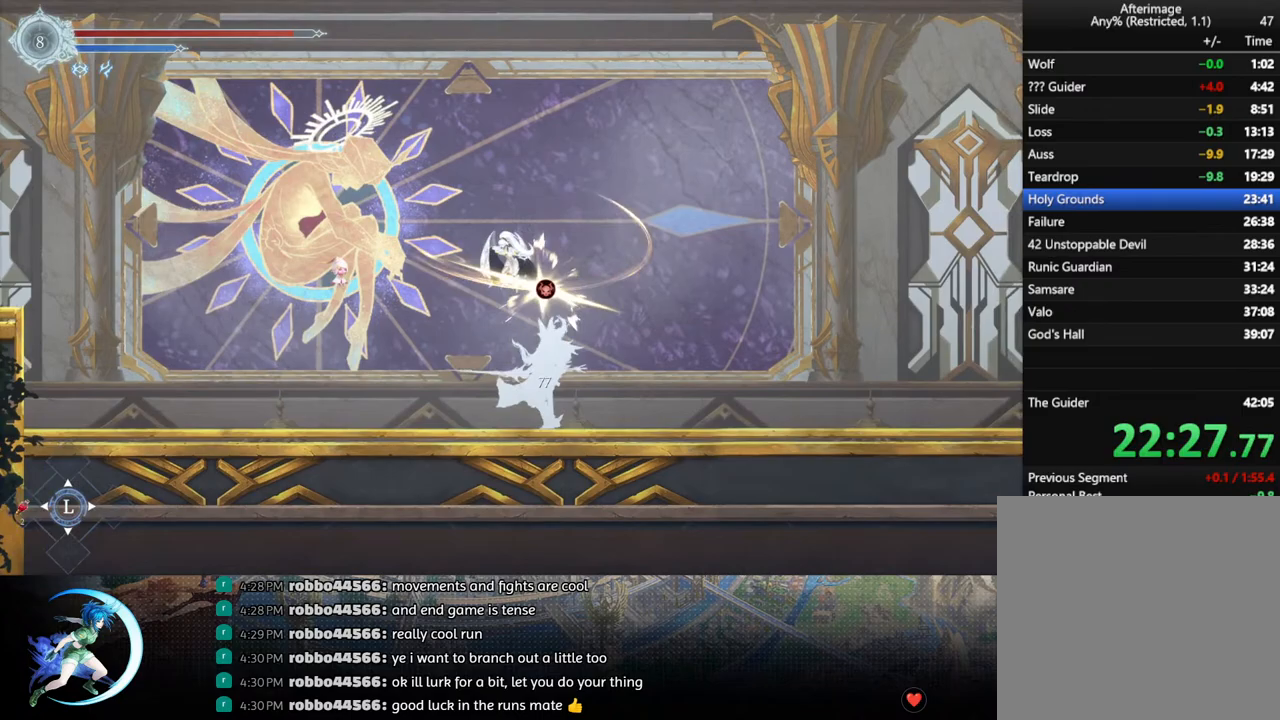
{"buttons": ["R1", "DPAD_RIGHT"], "left_stick": "center", "right_stick": "center", "events": [[50, "CROSS", "up"], [100, "R1", "down"], [200, "DPAD_DOWN", "down"], [217, "CROSS", "down"], [250, "R1", "up"], [333, "CROSS", "up"], [350, "DPAD_DOWN", "up"], [500, "R1", "down"]]}
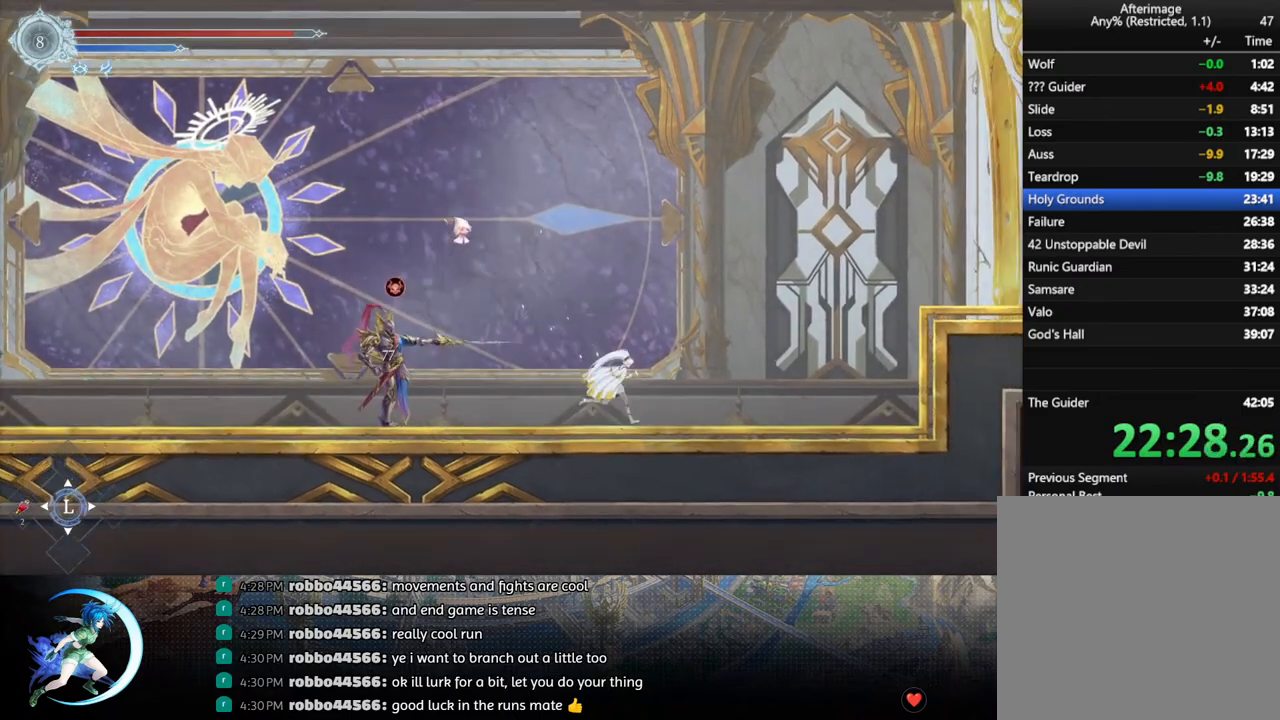
{"buttons": ["CROSS", "DPAD_RIGHT"], "left_stick": "center", "right_stick": "center", "events": [[67, "DPAD_DOWN", "down"], [67, "R1", "up"], [117, "DPAD_RIGHT", "up"], [150, "DPAD_RIGHT", "down"], [183, "DPAD_DOWN", "up"], [267, "CROSS", "down"], [333, "DPAD_RIGHT", "up"], [417, "DPAD_RIGHT", "down"], [467, "CROSS", "up"], [500, "CROSS", "down"]]}
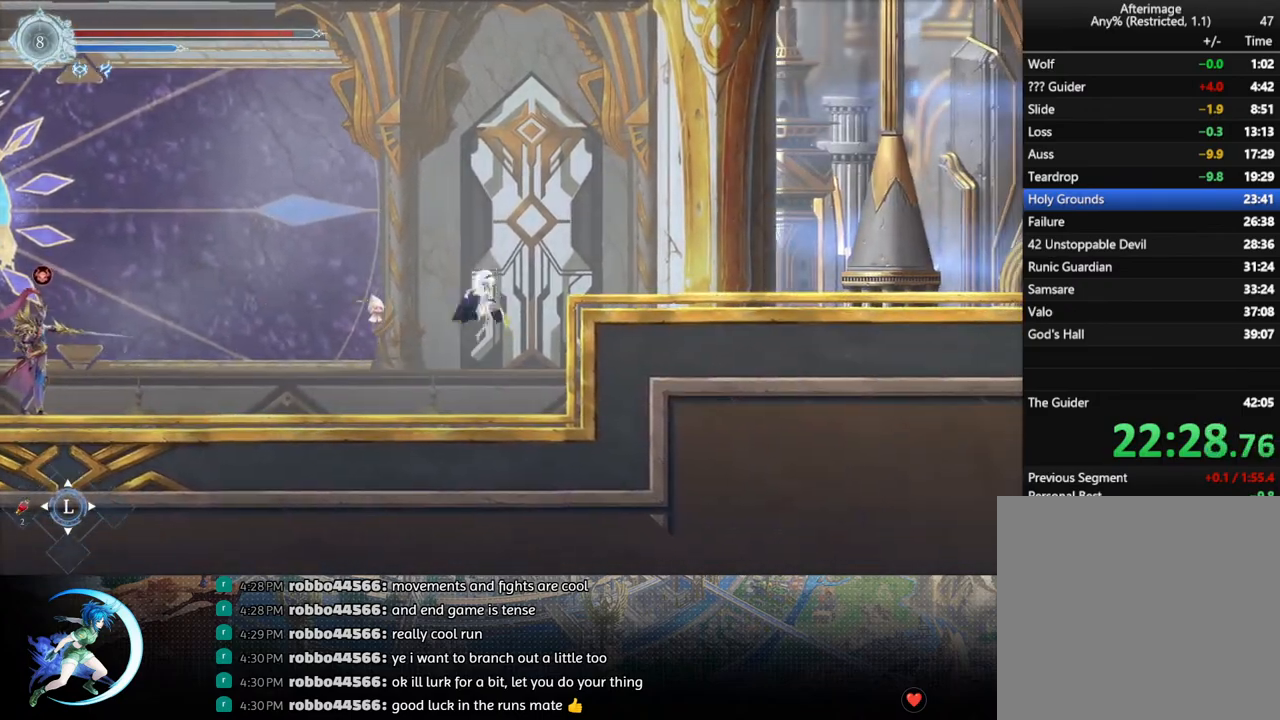
{"buttons": ["DPAD_RIGHT"], "left_stick": "center", "right_stick": "center", "events": [[200, "CROSS", "up"], [333, "CROSS", "down"], [333, "DPAD_DOWN", "down"], [467, "CROSS", "up"], [467, "DPAD_DOWN", "up"]]}
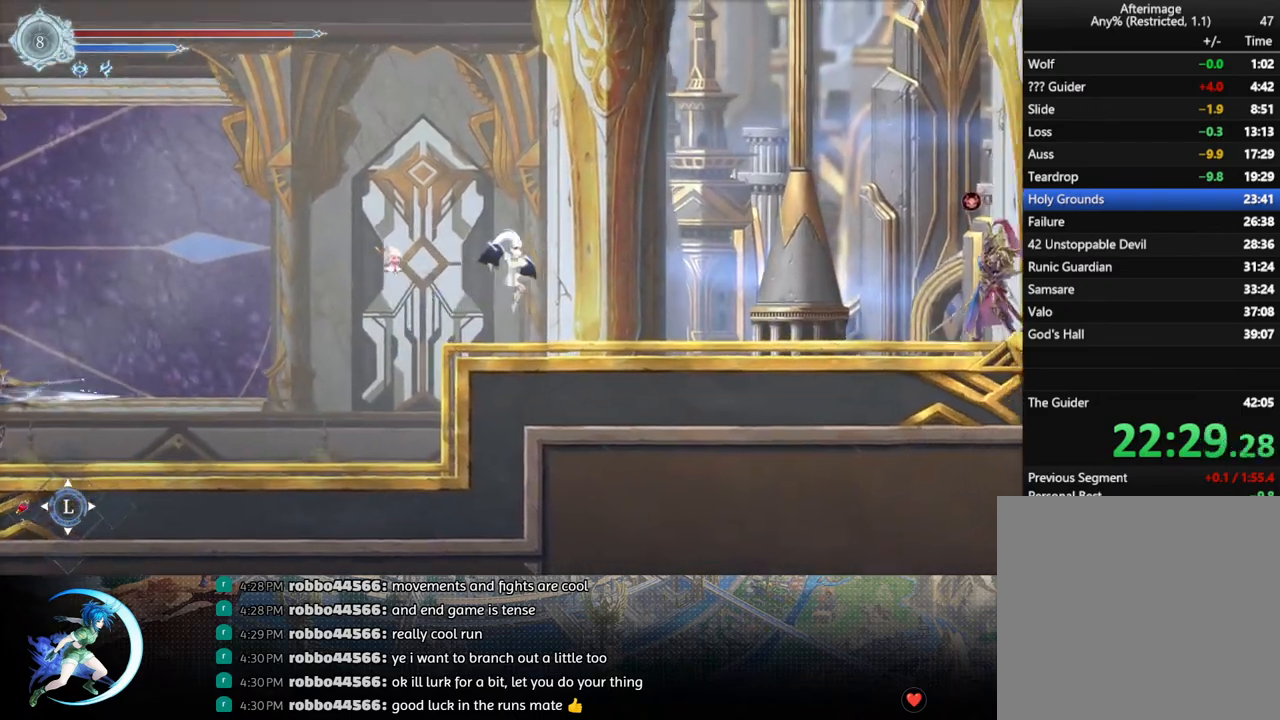
{"buttons": ["DPAD_RIGHT"], "left_stick": "center", "right_stick": "center", "events": [[50, "CROSS", "down"], [117, "CROSS", "up"], [167, "DPAD_DOWN", "down"], [250, "CROSS", "down"], [317, "CROSS", "up"], [350, "DPAD_DOWN", "up"]]}
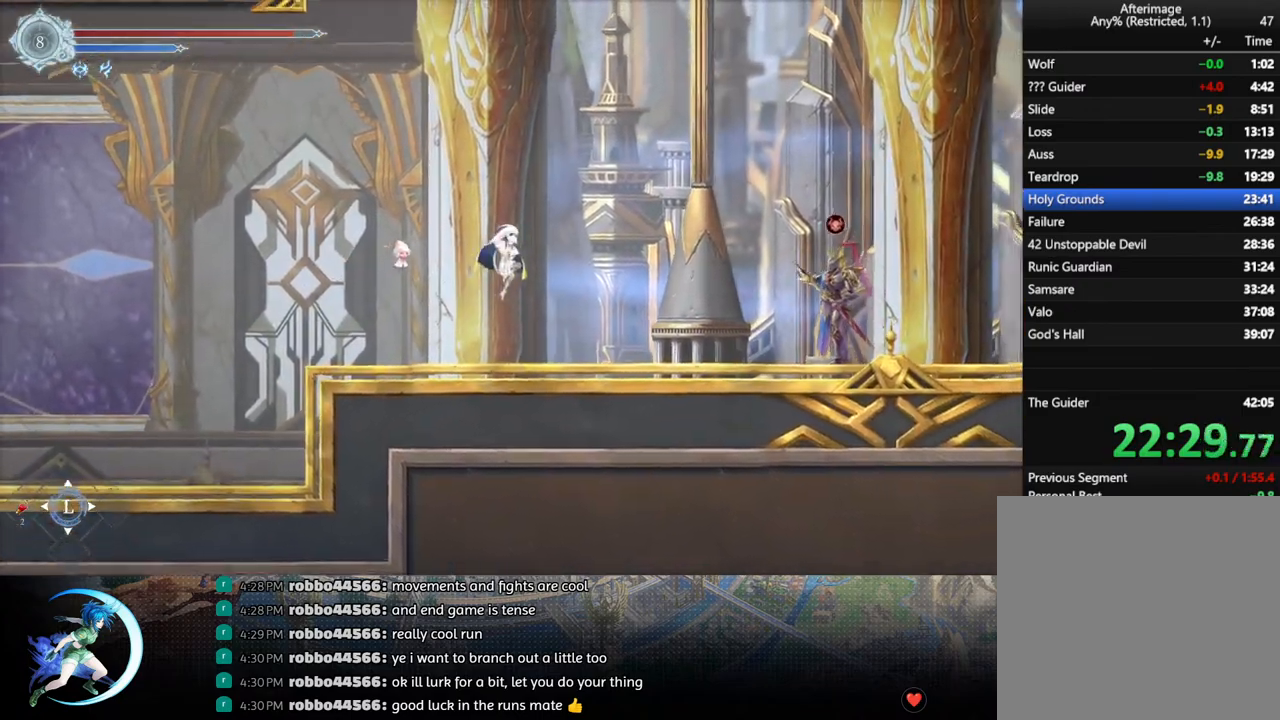
{"buttons": ["CROSS", "DPAD_LEFT"], "left_stick": "center", "right_stick": "center", "events": [[233, "DPAD_DOWN", "down"], [233, "DPAD_RIGHT", "up"], [250, "DPAD_DOWN", "up"], [267, "DPAD_LEFT", "down"], [283, "DPAD_DOWN", "down"], [300, "DPAD_LEFT", "up"], [417, "DPAD_LEFT", "down"], [467, "CROSS", "down"], [467, "DPAD_DOWN", "up"]]}
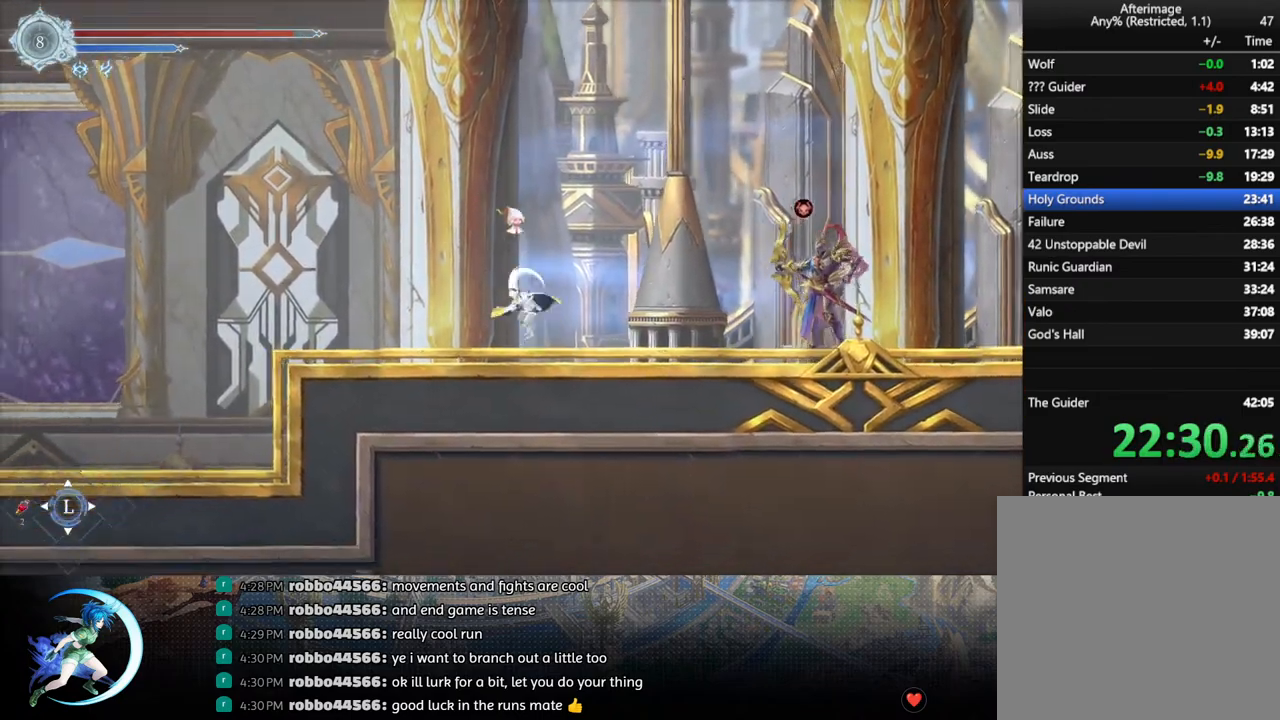
{"buttons": ["CROSS", "DPAD_DOWN", "DPAD_RIGHT"], "left_stick": "center", "right_stick": "center", "events": [[117, "DPAD_LEFT", "up"], [167, "DPAD_RIGHT", "down"], [267, "DPAD_DOWN", "down"], [283, "CROSS", "up"], [400, "CROSS", "down"]]}
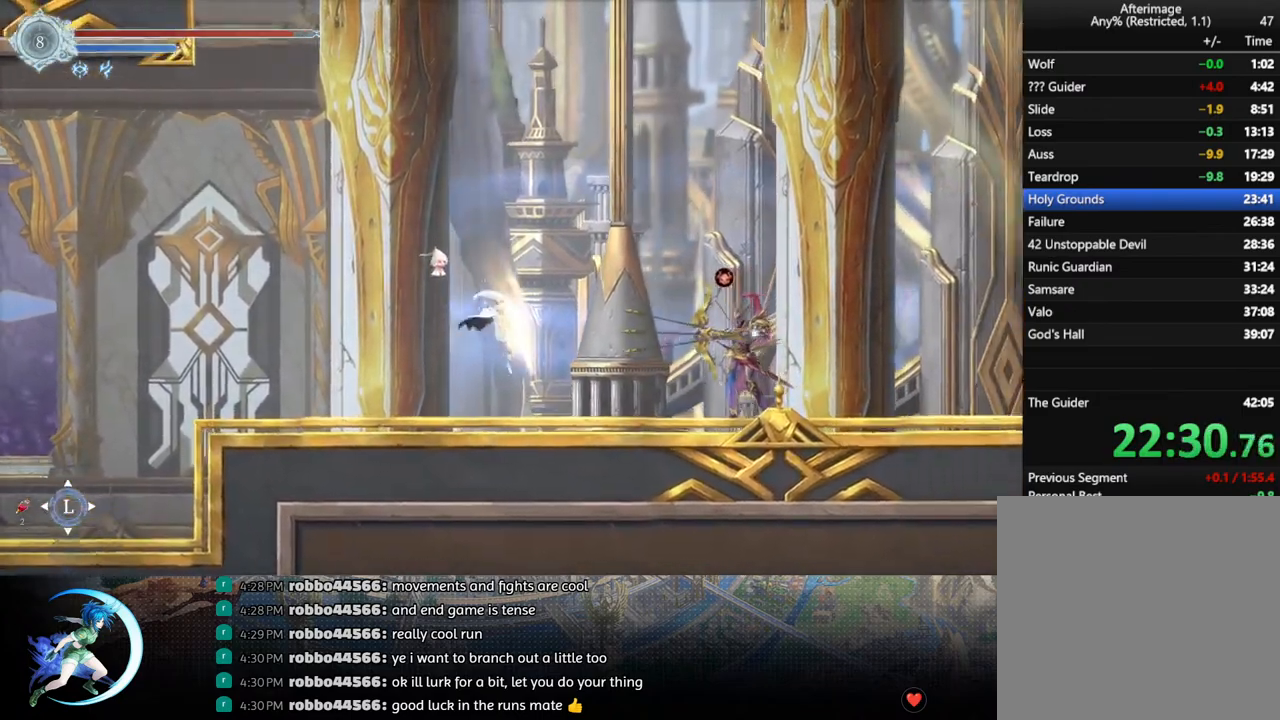
{"buttons": ["CROSS"], "left_stick": "center", "right_stick": "center", "events": [[17, "CROSS", "up"], [200, "DPAD_DOWN", "up"], [350, "DPAD_DOWN", "down"], [400, "CROSS", "down"], [400, "DPAD_RIGHT", "up"], [417, "DPAD_DOWN", "up"]]}
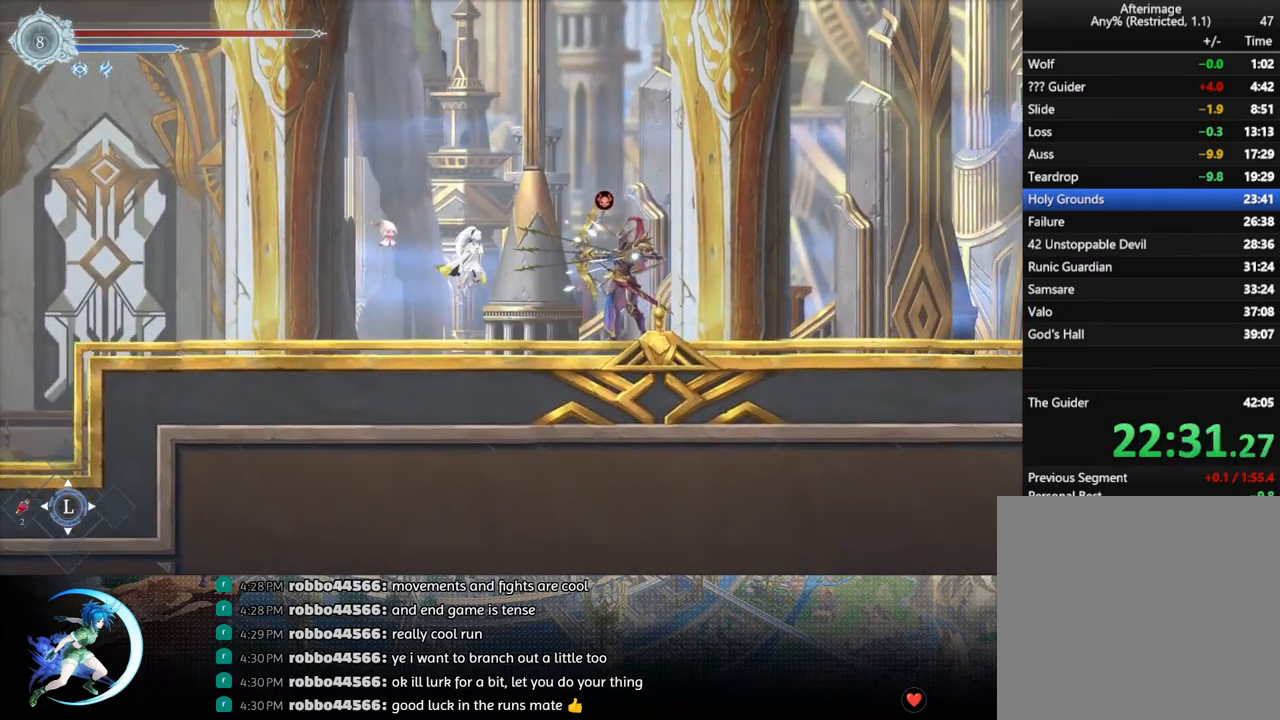
{"buttons": ["CROSS", "DPAD_RIGHT"], "left_stick": "center", "right_stick": "center", "events": [[83, "DPAD_LEFT", "down"], [133, "CROSS", "up"], [200, "CROSS", "down"], [250, "DPAD_LEFT", "up"], [250, "DPAD_UP", "down"], [317, "DPAD_RIGHT", "down"], [333, "DPAD_UP", "up"]]}
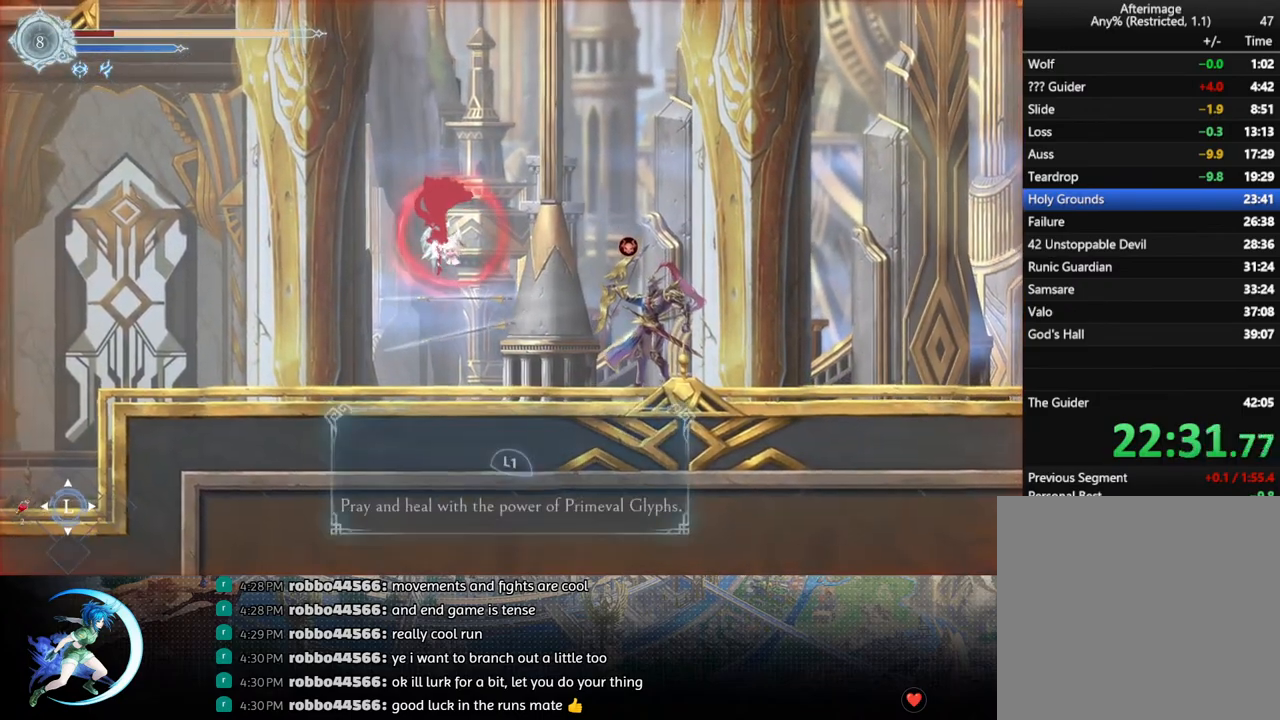
{"buttons": [], "left_stick": "center", "right_stick": "center", "events": [[17, "CROSS", "up"], [467, "DPAD_RIGHT", "up"]]}
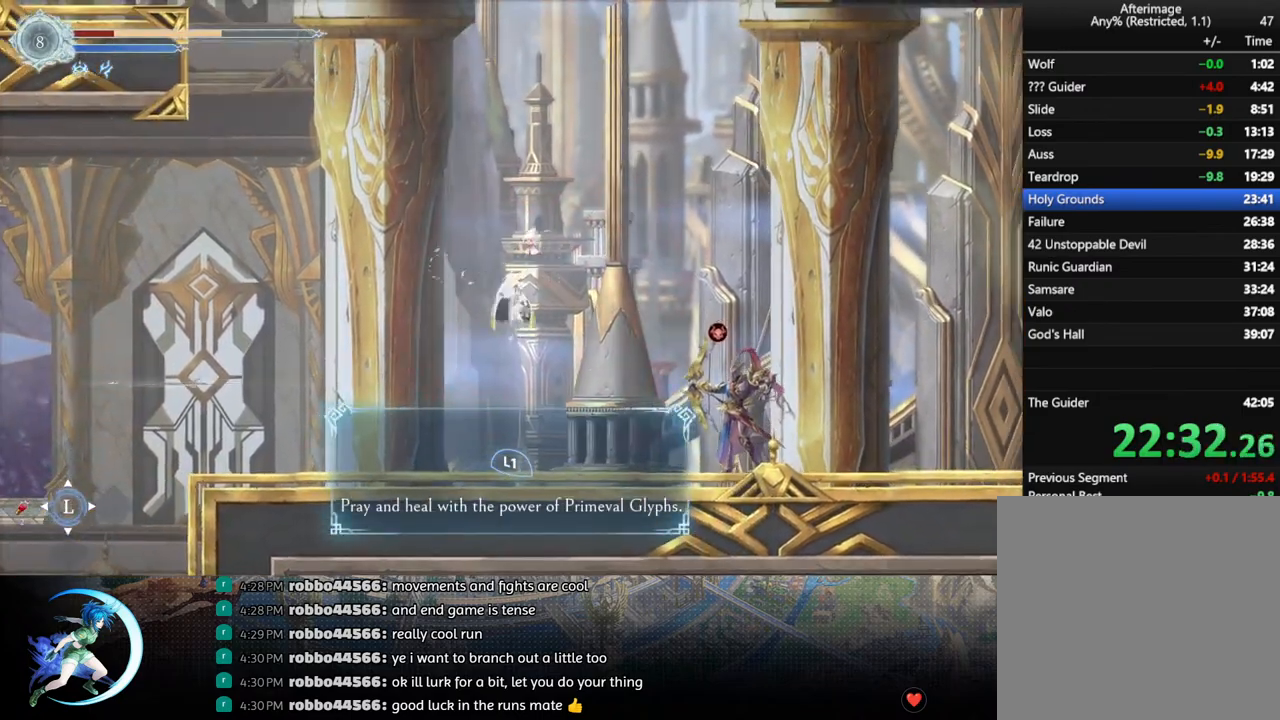
{"buttons": ["DPAD_RIGHT"], "left_stick": "center", "right_stick": "center", "events": [[83, "DPAD_RIGHT", "down"], [333, "CROSS", "down"], [333, "DPAD_RIGHT", "up"], [417, "DPAD_RIGHT", "down"], [500, "CROSS", "up"]]}
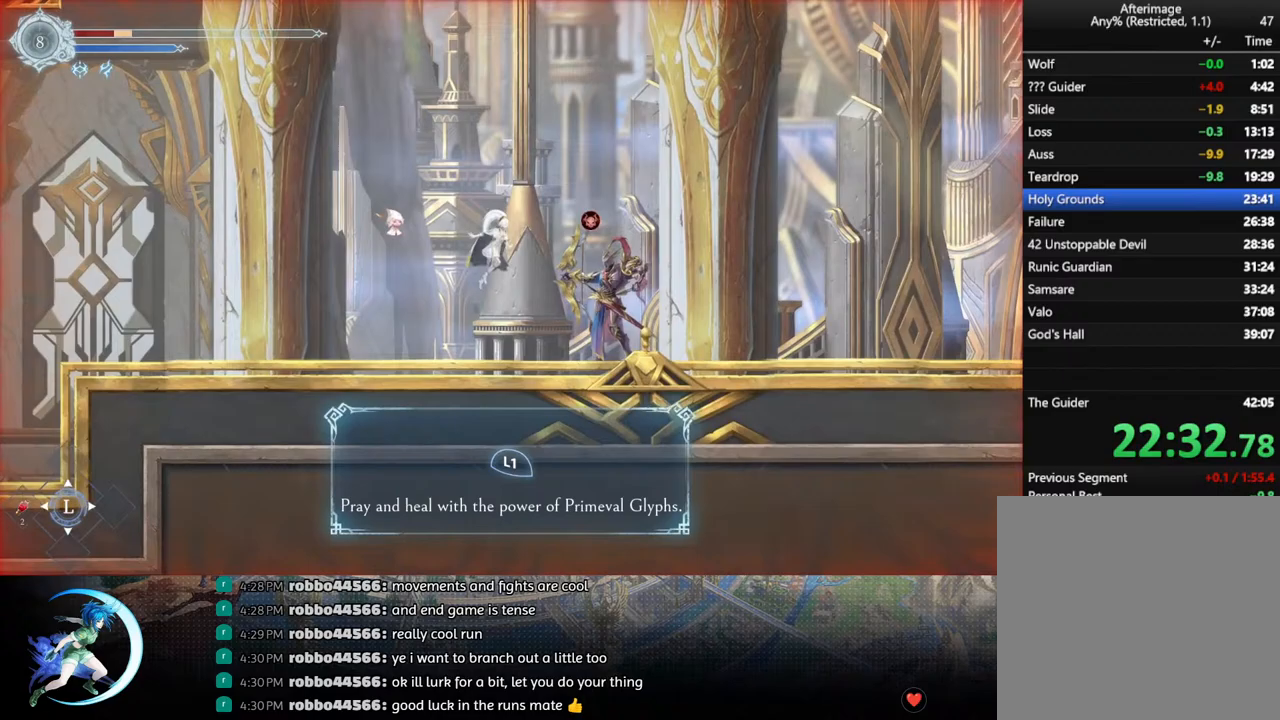
{"buttons": ["CROSS", "DPAD_DOWN", "DPAD_RIGHT"], "left_stick": "center", "right_stick": "center", "events": [[67, "CROSS", "down"], [267, "CROSS", "up"], [333, "R1", "down"], [417, "DPAD_DOWN", "down"], [467, "CROSS", "down"], [467, "R1", "up"]]}
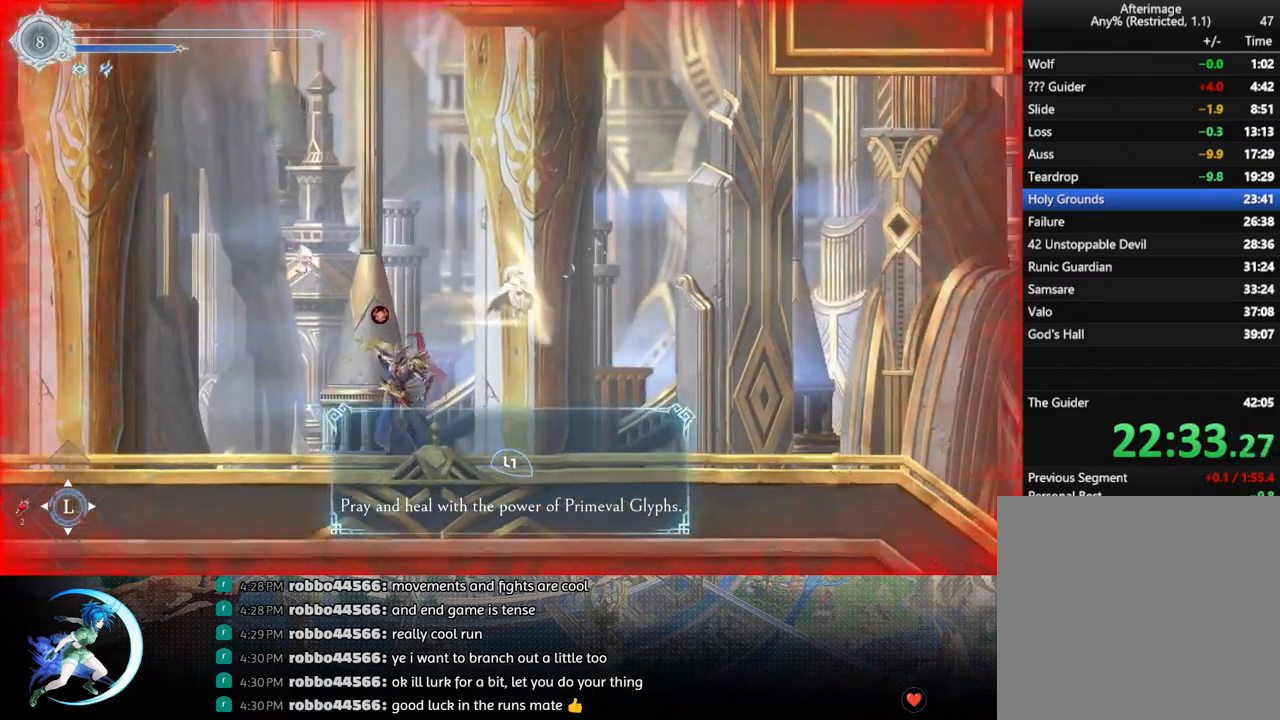
{"buttons": ["DPAD_RIGHT"], "left_stick": "center", "right_stick": "center", "events": [[83, "CROSS", "up"], [100, "DPAD_DOWN", "up"], [233, "R1", "down"], [300, "DPAD_DOWN", "down"], [317, "R1", "up"], [467, "DPAD_DOWN", "up"]]}
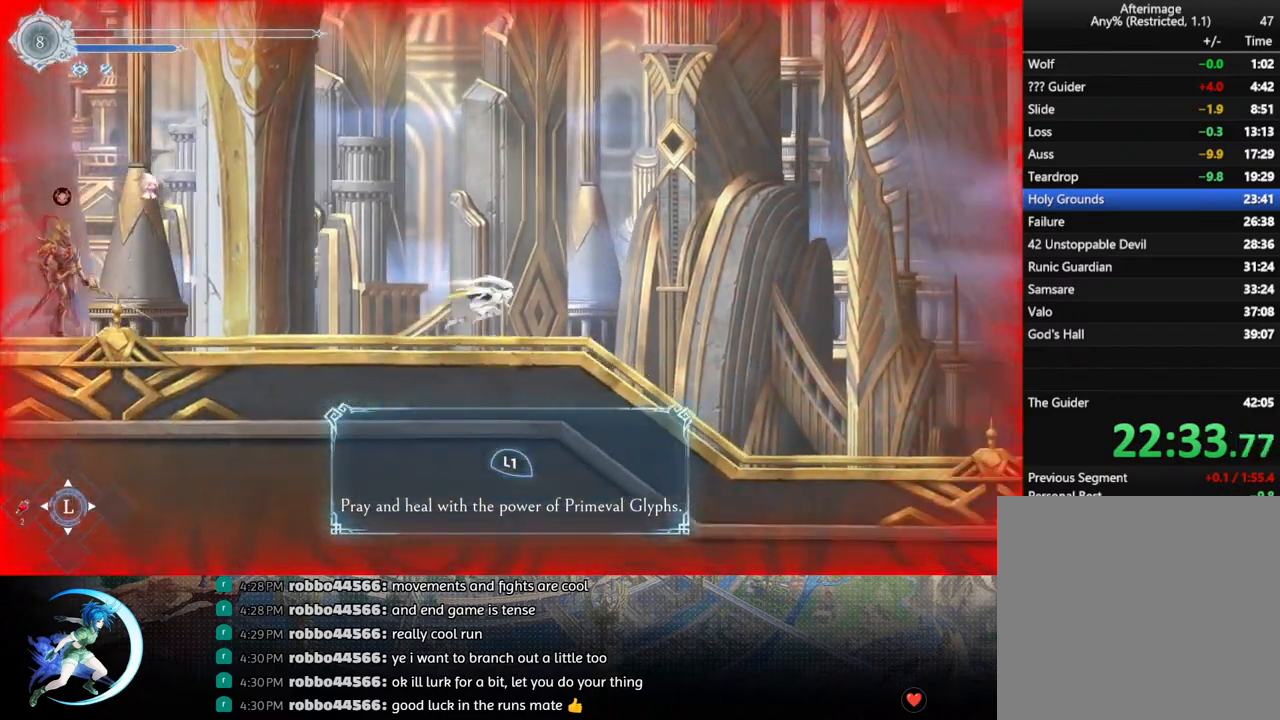
{"buttons": ["DPAD_DOWN", "DPAD_RIGHT"], "left_stick": "center", "right_stick": "center", "events": [[100, "R1", "down"], [283, "R1", "up"], [300, "DPAD_DOWN", "down"], [367, "CROSS", "down"], [500, "CROSS", "up"]]}
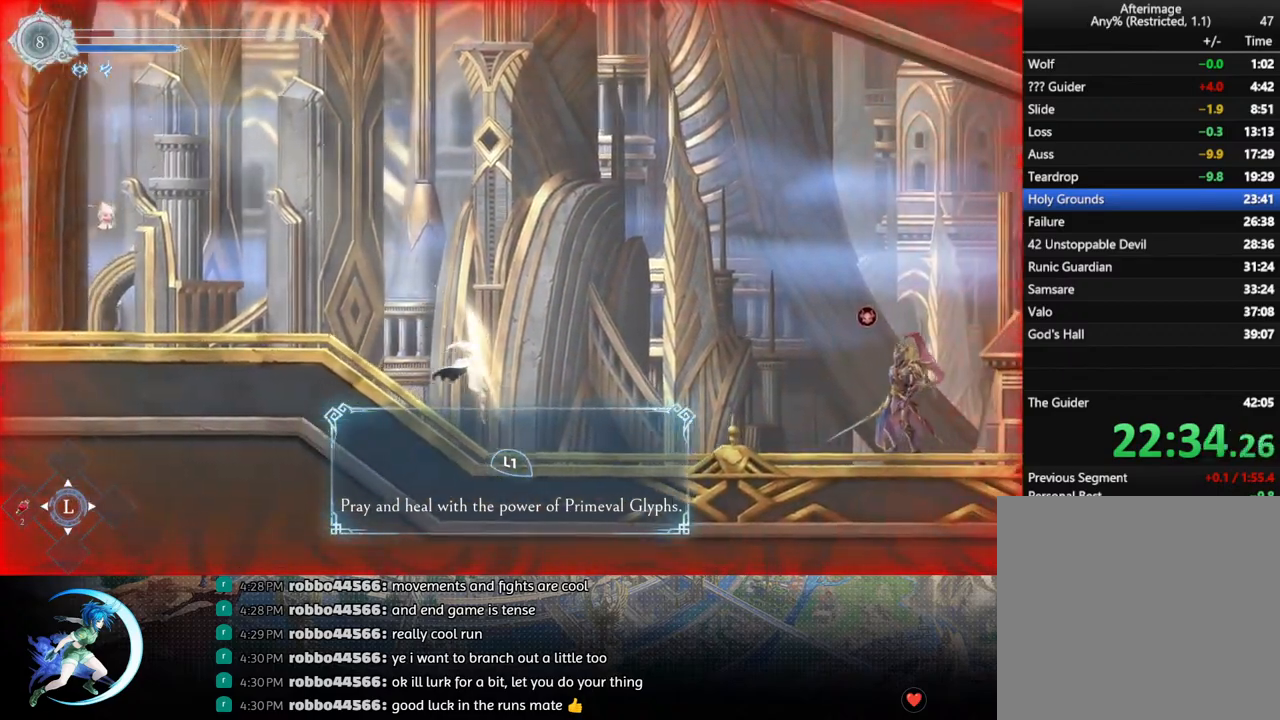
{"buttons": ["CROSS", "DPAD_RIGHT"], "left_stick": "center", "right_stick": "center", "events": [[17, "DPAD_DOWN", "up"], [333, "CROSS", "down"]]}